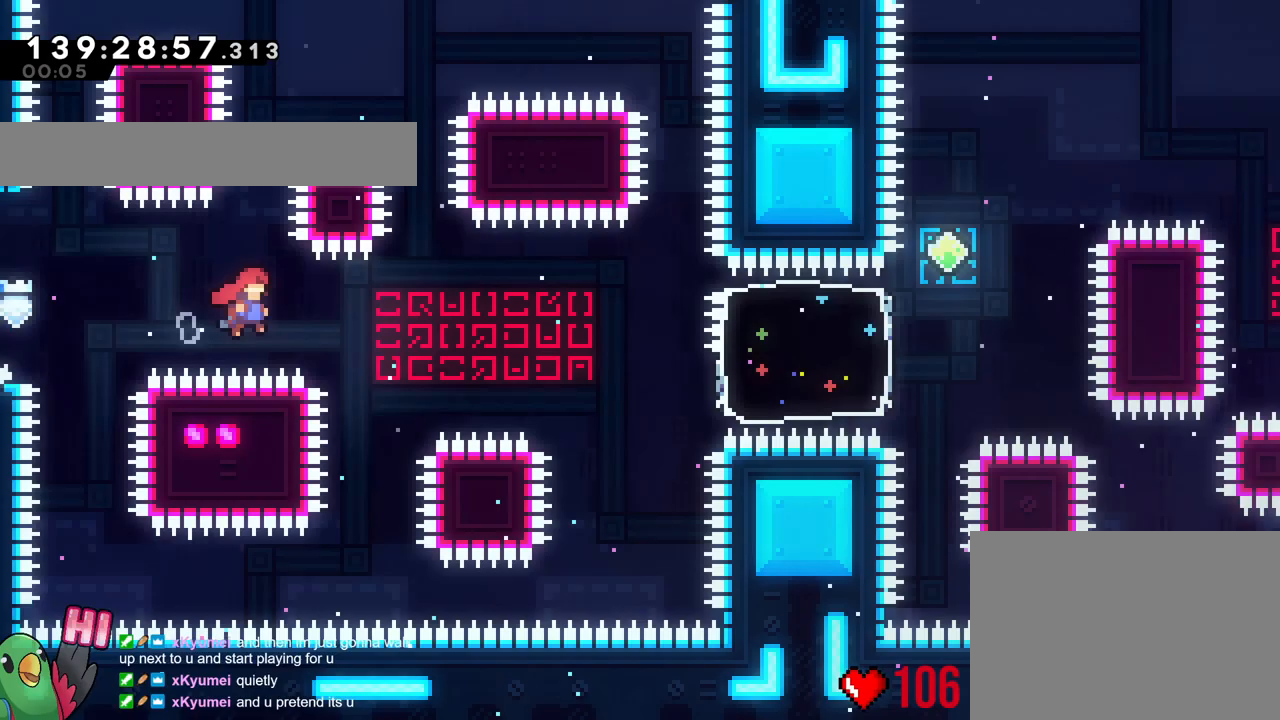
Gameplay with a controller (Nintendo layout); each line is a JSON object with the inputs held at the frame after it. "events" lists button and stick changes between this image and that frame as [ms after this image, input, new state], when the widget could be followed in between. Not read: HOME L1 L3 R1 R3.
{"buttons": ["B"], "left_stick": "right", "right_stick": "center", "events": [[350, "Y", "down"], [500, "Y", "up"]]}
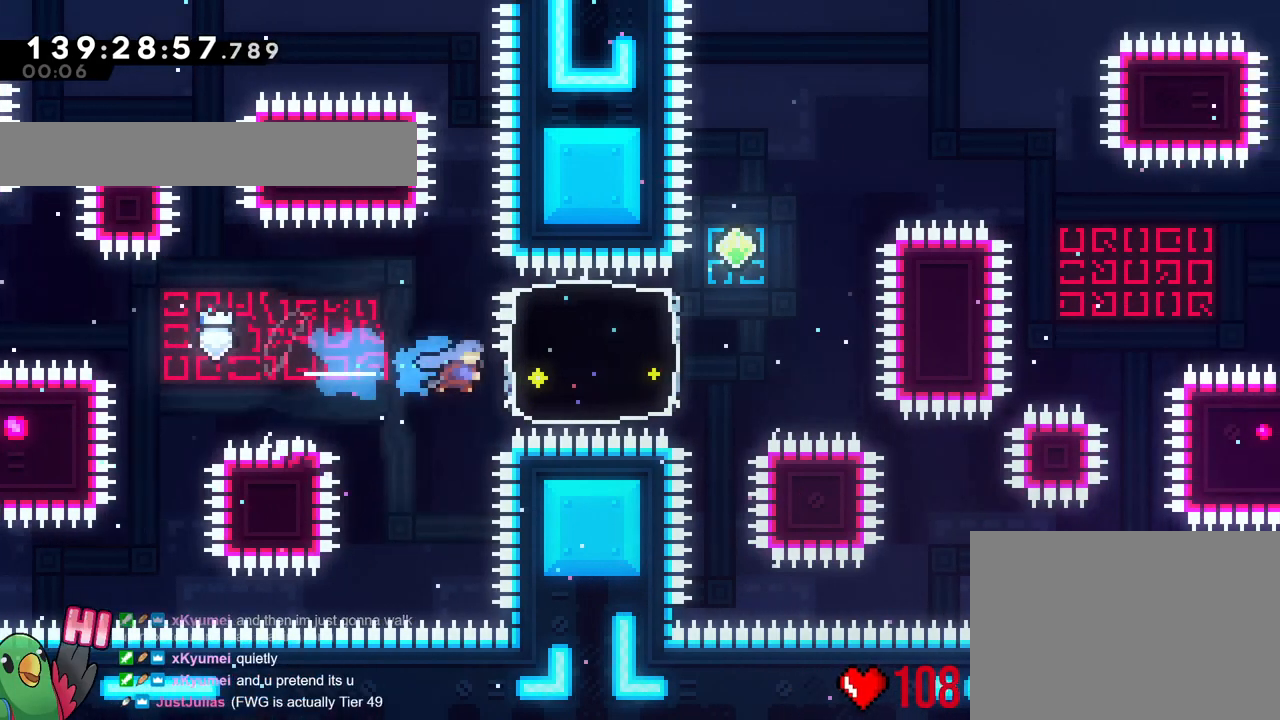
{"buttons": ["B"], "left_stick": "right", "right_stick": "center", "events": [[217, "B", "up"], [250, "left_stick", "up"], [300, "Y", "down"], [401, "Y", "up"], [451, "left_stick", "right"], [484, "B", "down"]]}
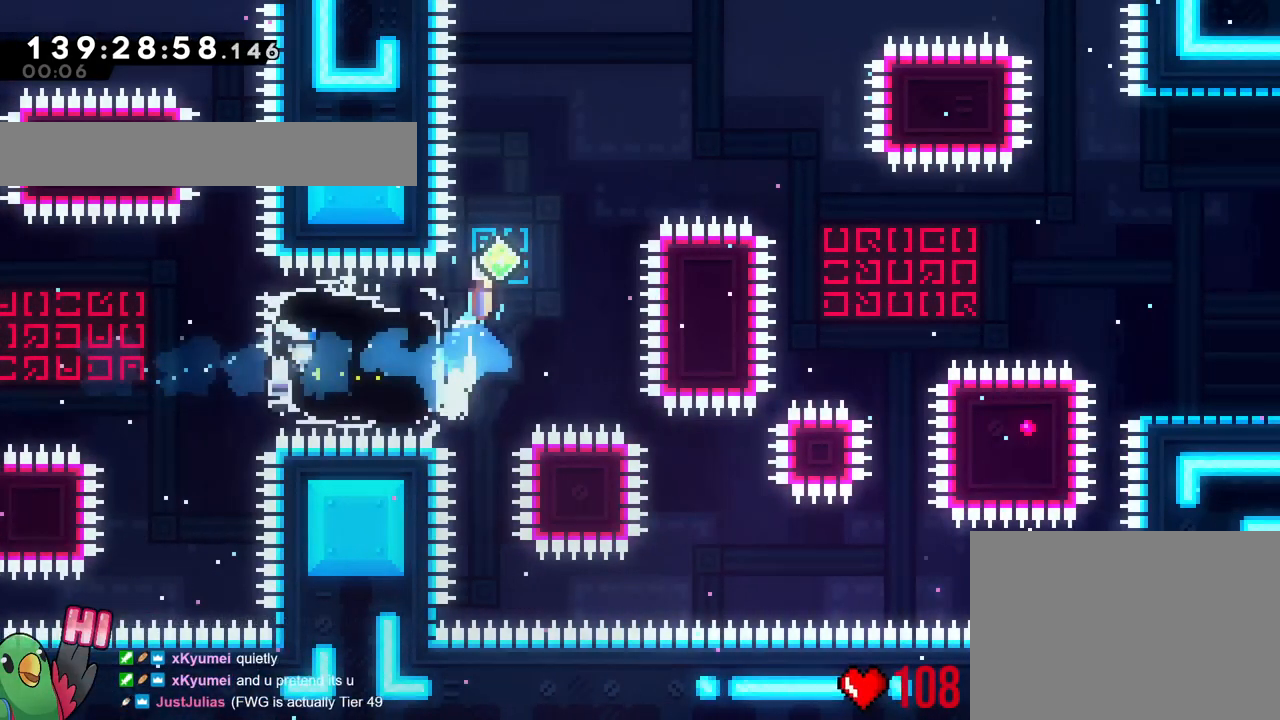
{"buttons": ["B"], "left_stick": "right", "right_stick": "center", "events": []}
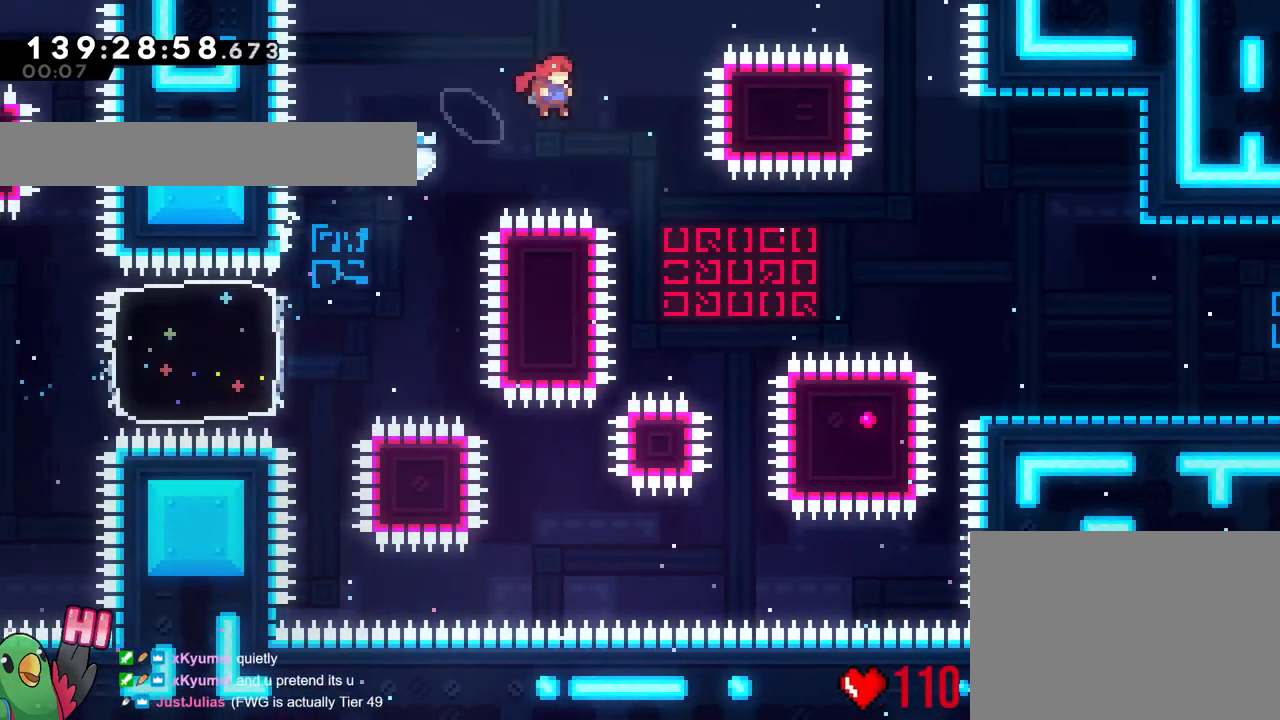
{"buttons": ["B", "Y"], "left_stick": "right", "right_stick": "center", "events": [[384, "Y", "down"]]}
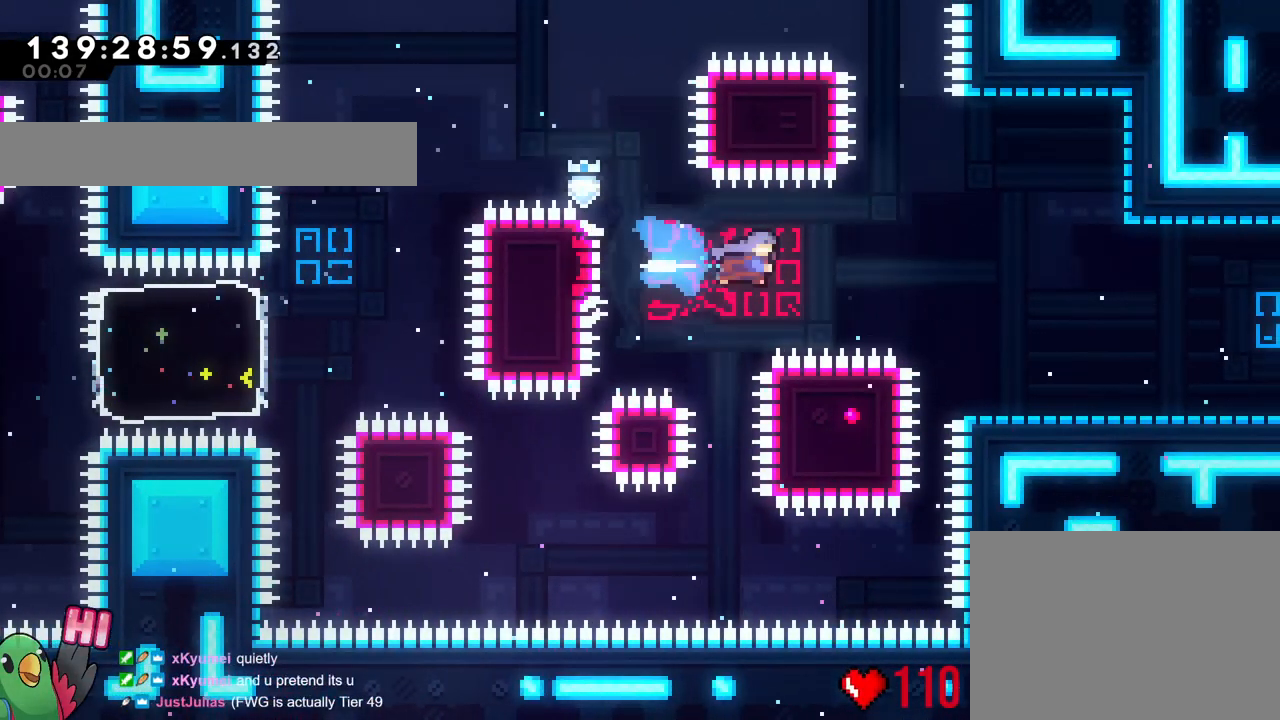
{"buttons": ["Y", "L2"], "left_stick": "right", "right_stick": "center", "events": [[100, "Y", "up"], [166, "B", "up"], [166, "L2", "down"], [500, "Y", "down"]]}
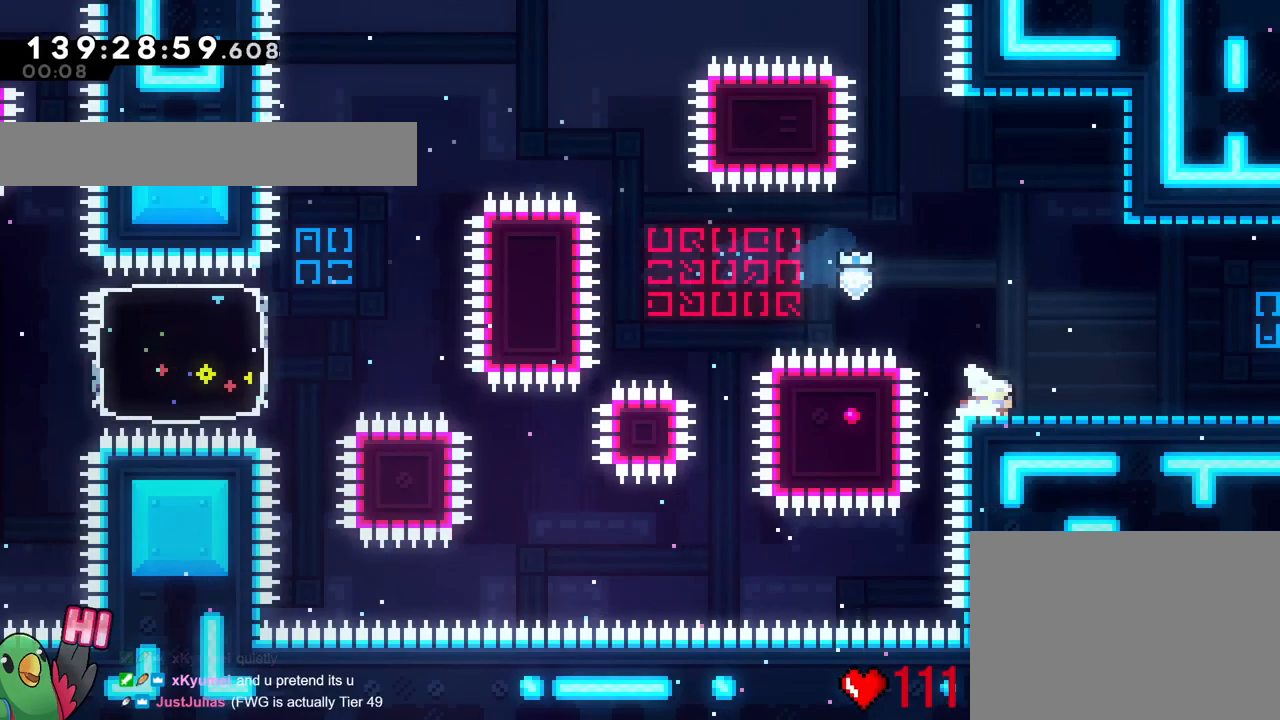
{"buttons": [], "left_stick": "right", "right_stick": "center", "events": [[50, "B", "down"], [100, "Y", "up"], [134, "B", "up"], [350, "L2", "up"]]}
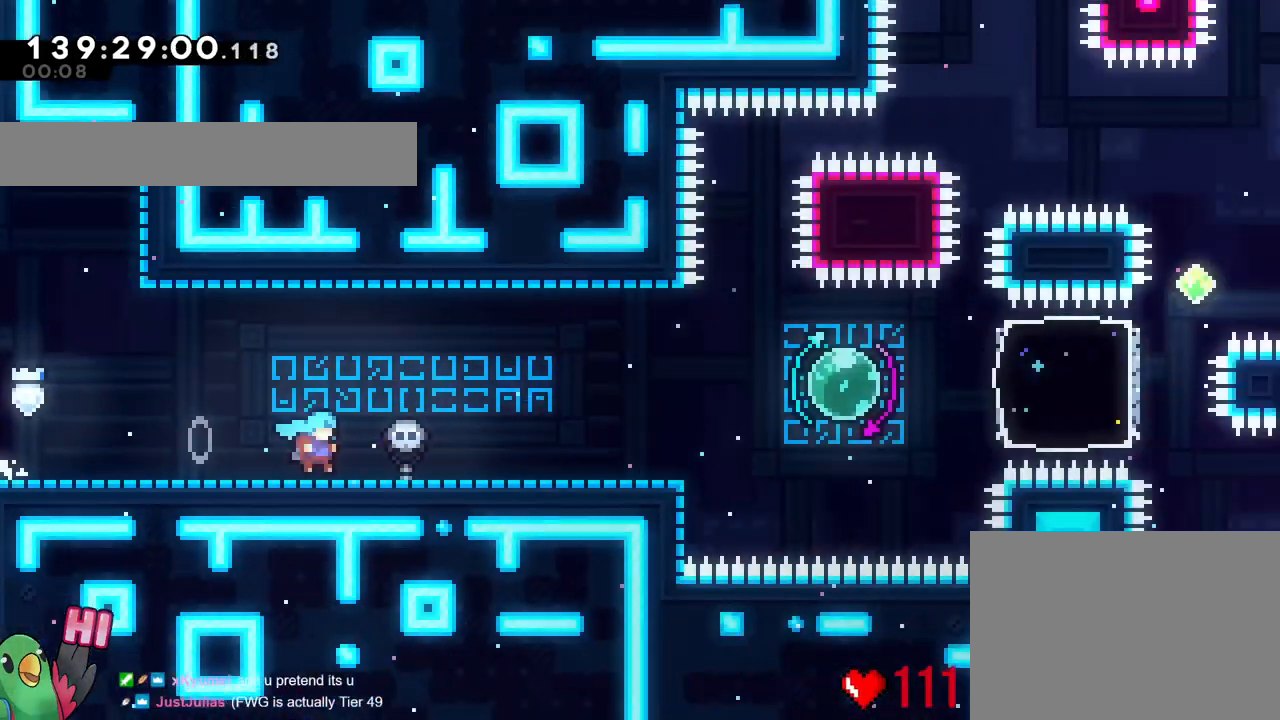
{"buttons": ["Y"], "left_stick": "right", "right_stick": "center", "events": [[16, "L2", "down"], [66, "left_stick", "center"], [333, "L2", "up"], [367, "left_stick", "right"], [500, "Y", "down"]]}
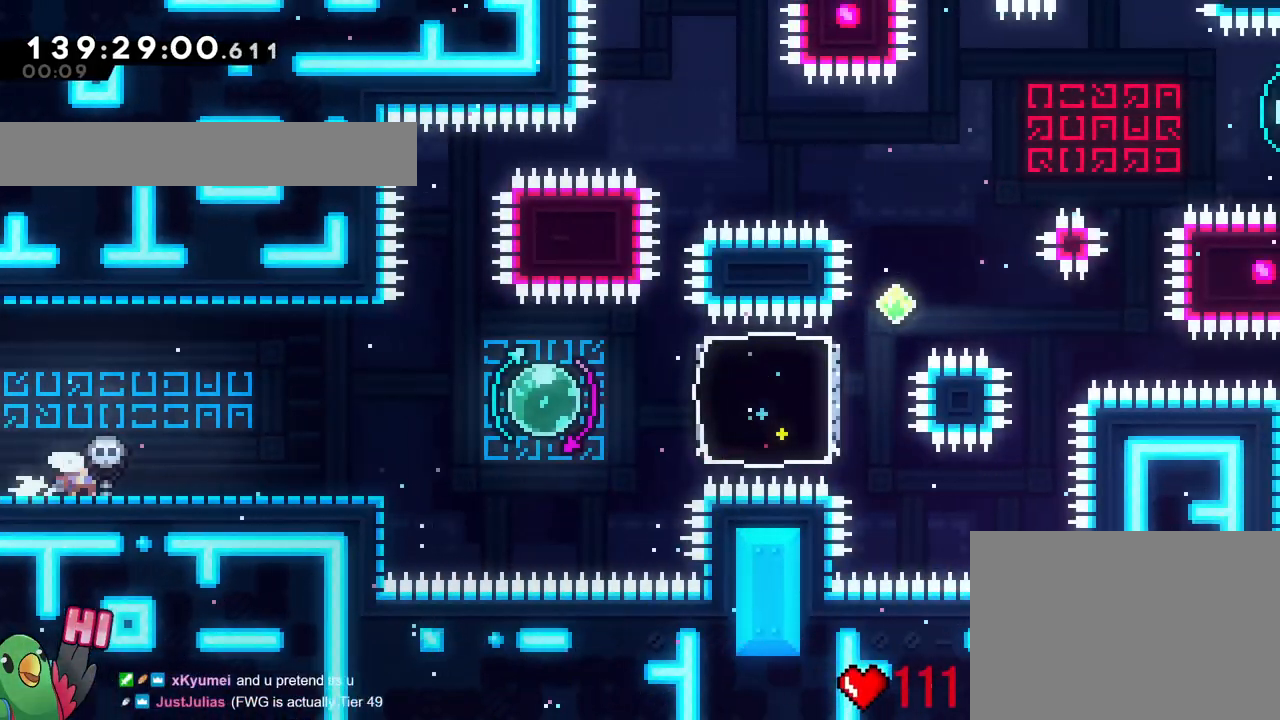
{"buttons": [], "left_stick": "left", "right_stick": "center", "events": [[134, "Y", "up"], [200, "B", "down"], [400, "B", "up"], [400, "L2", "down"], [451, "L2", "up"], [484, "left_stick", "left"]]}
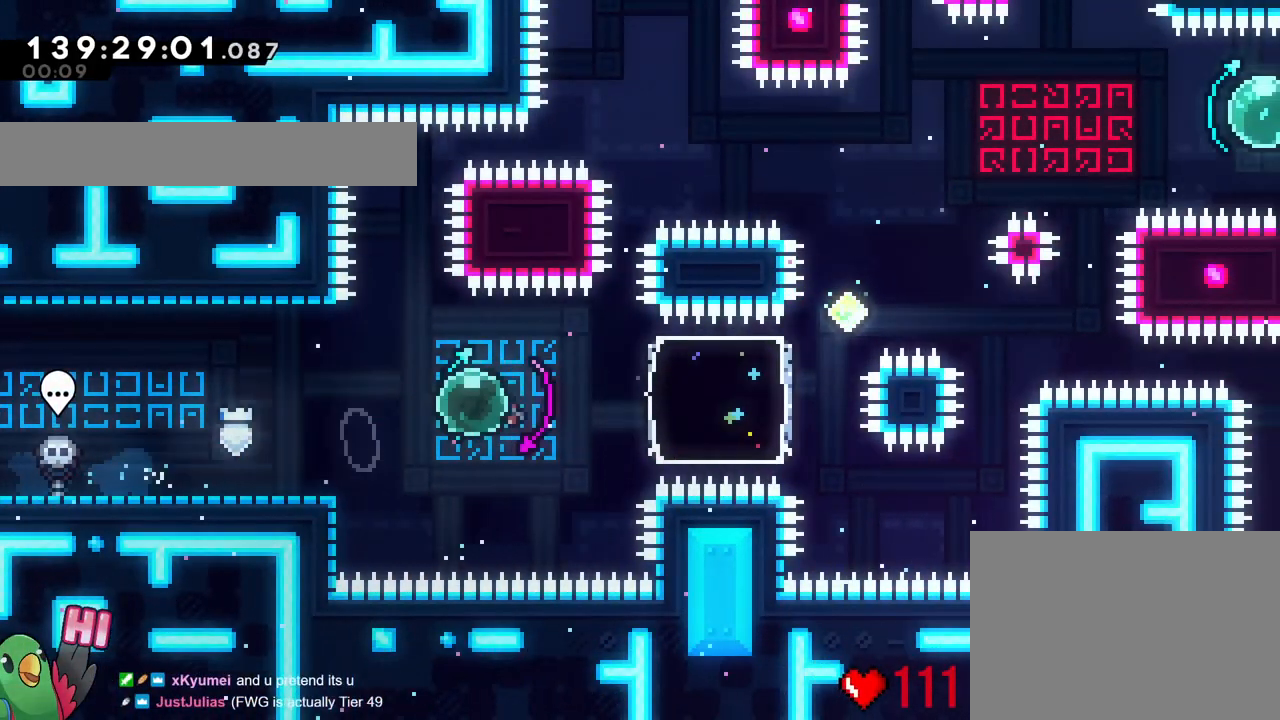
{"buttons": ["Y"], "left_stick": "up", "right_stick": "center"}
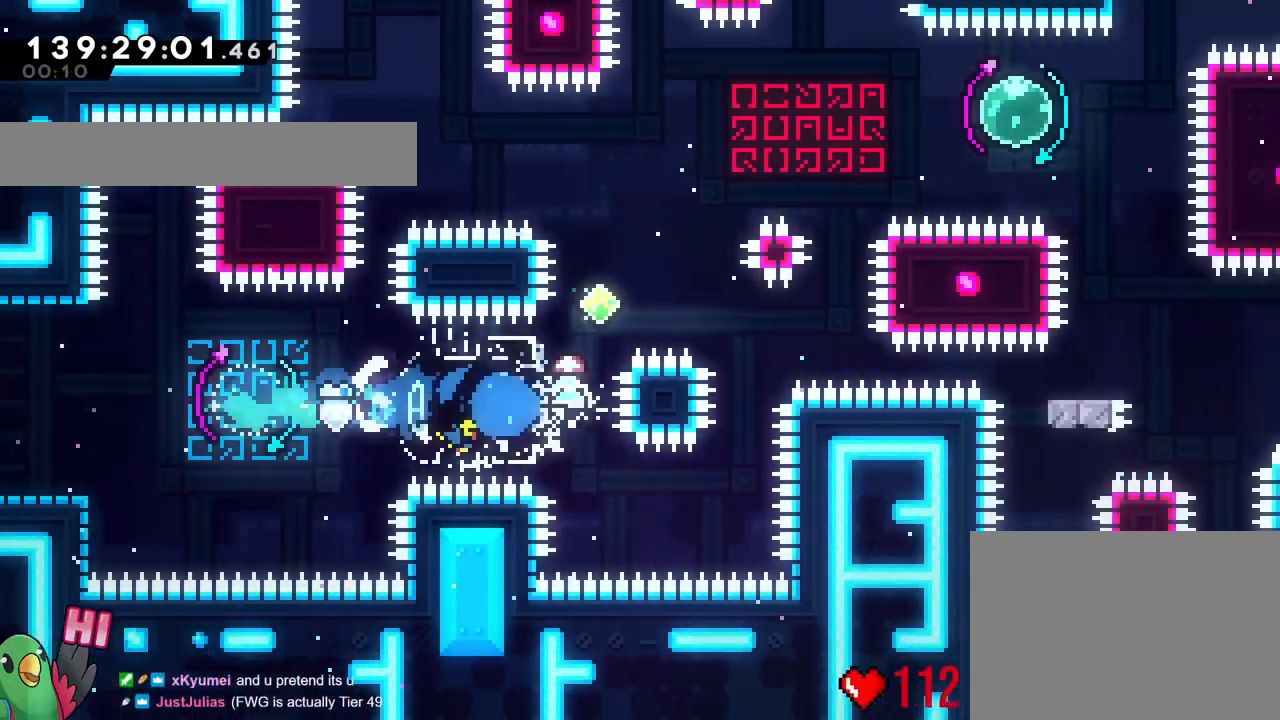
{"buttons": ["B", "X"], "left_stick": "right", "right_stick": "center"}
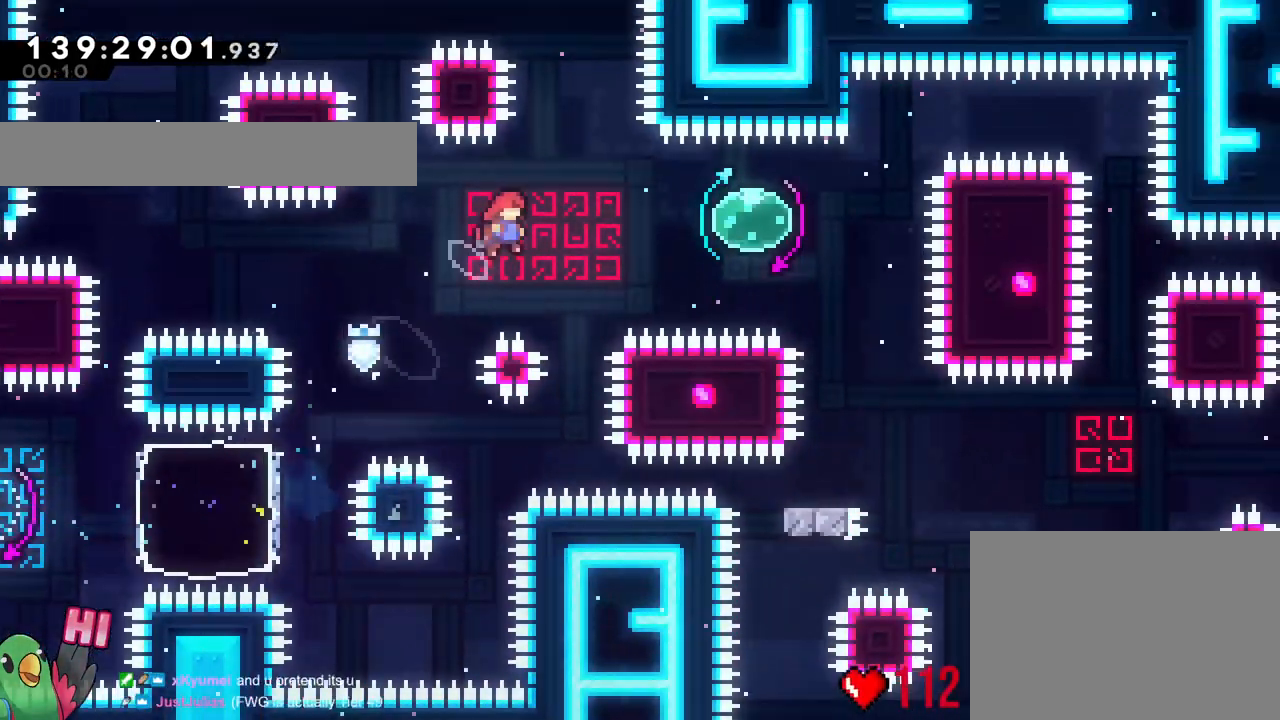
{"buttons": [], "left_stick": "up-left", "right_stick": "center", "events": [[50, "X", "up"], [50, "Y", "down"], [183, "B", "up"], [183, "Y", "up"], [367, "left_stick", "up-left"], [383, "Y", "down"], [500, "Y", "up"]]}
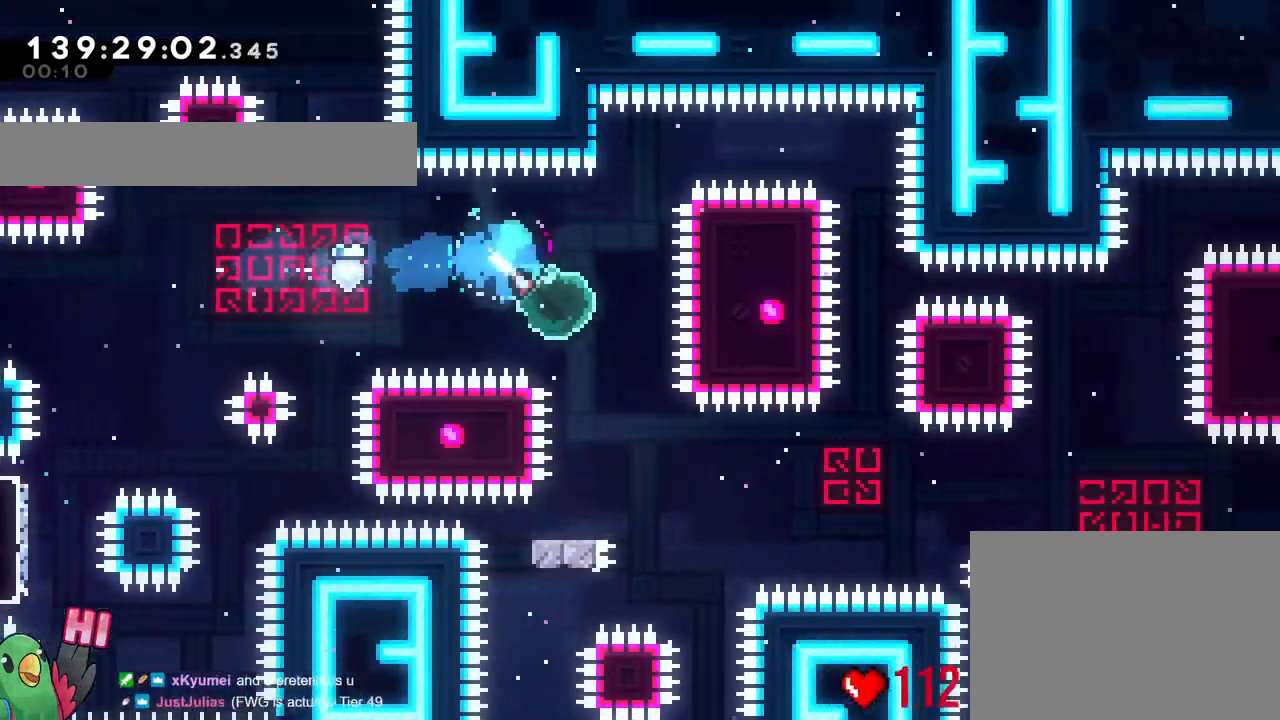
{"buttons": ["B"], "left_stick": "right", "right_stick": "center", "events": [[50, "left_stick", "center"], [167, "left_stick", "down"], [184, "Y", "down"], [334, "Y", "up"], [384, "left_stick", "right"], [400, "B", "down"]]}
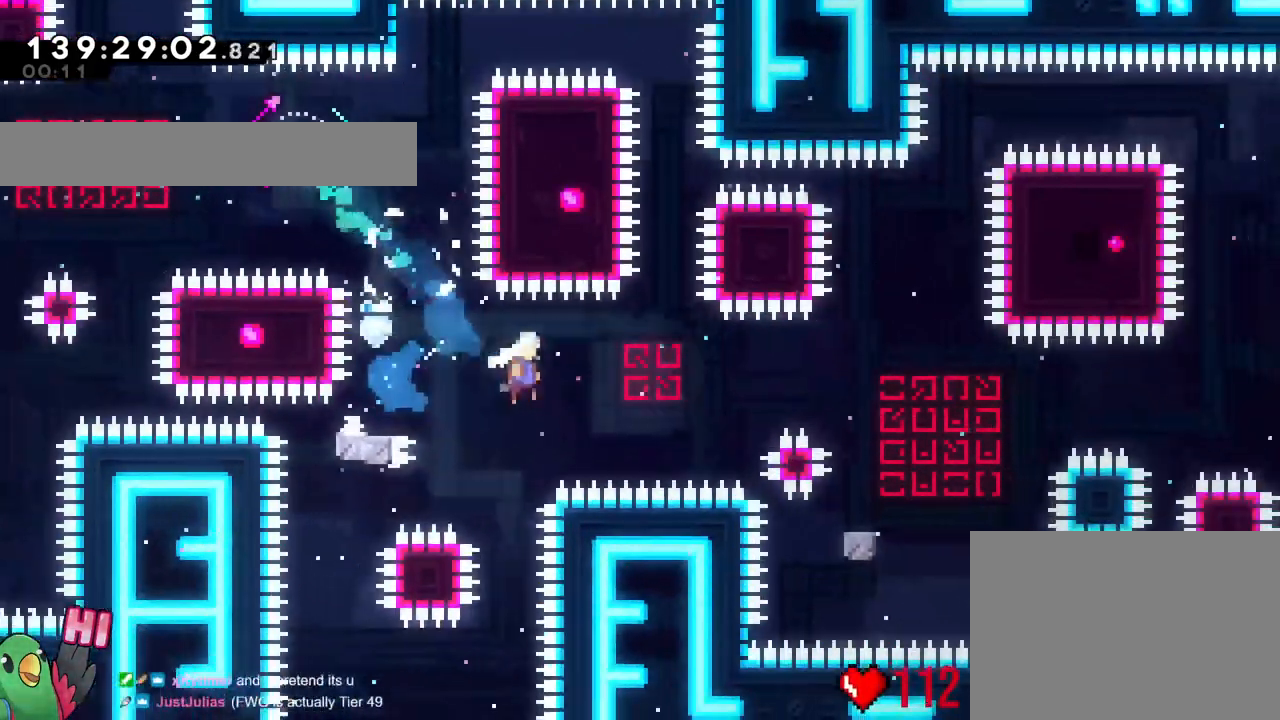
{"buttons": [], "left_stick": "left", "right_stick": "center"}
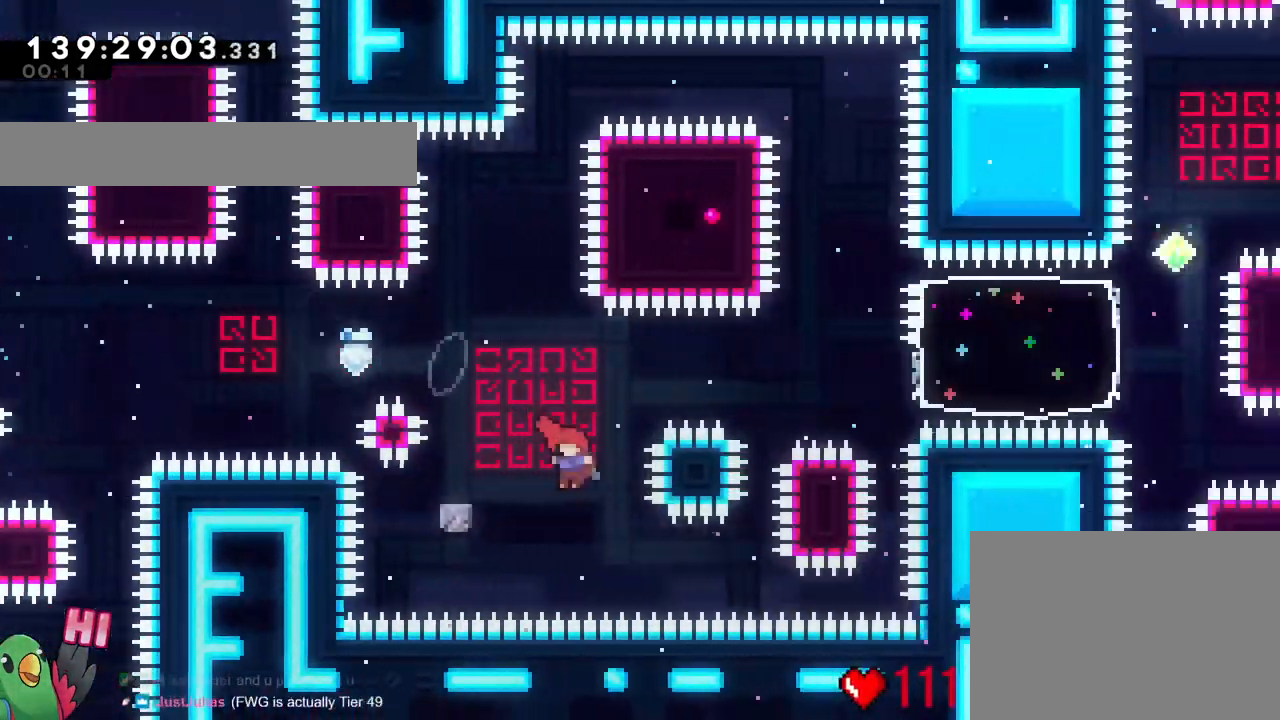
{"buttons": ["B"], "left_stick": "right", "right_stick": "center", "events": [[67, "Y", "down"], [150, "Y", "up"], [217, "left_stick", "right"], [234, "B", "down"]]}
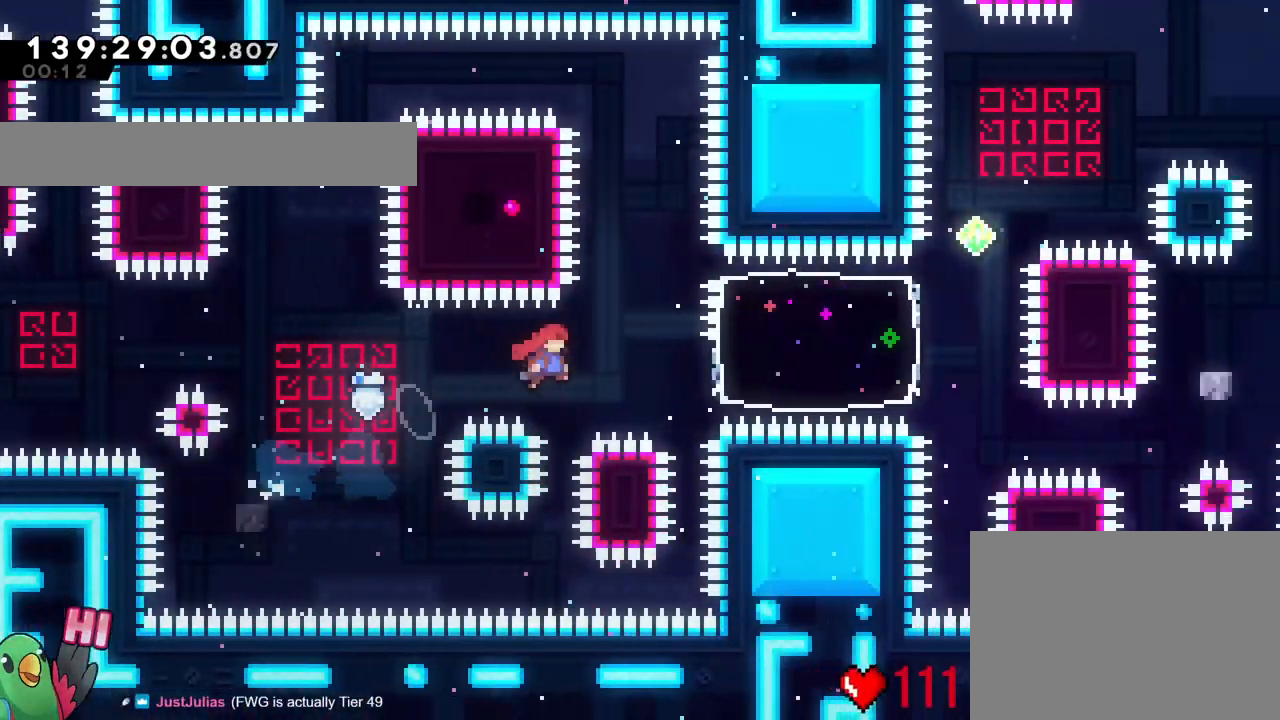
{"buttons": [], "left_stick": "up-right", "right_stick": "center"}
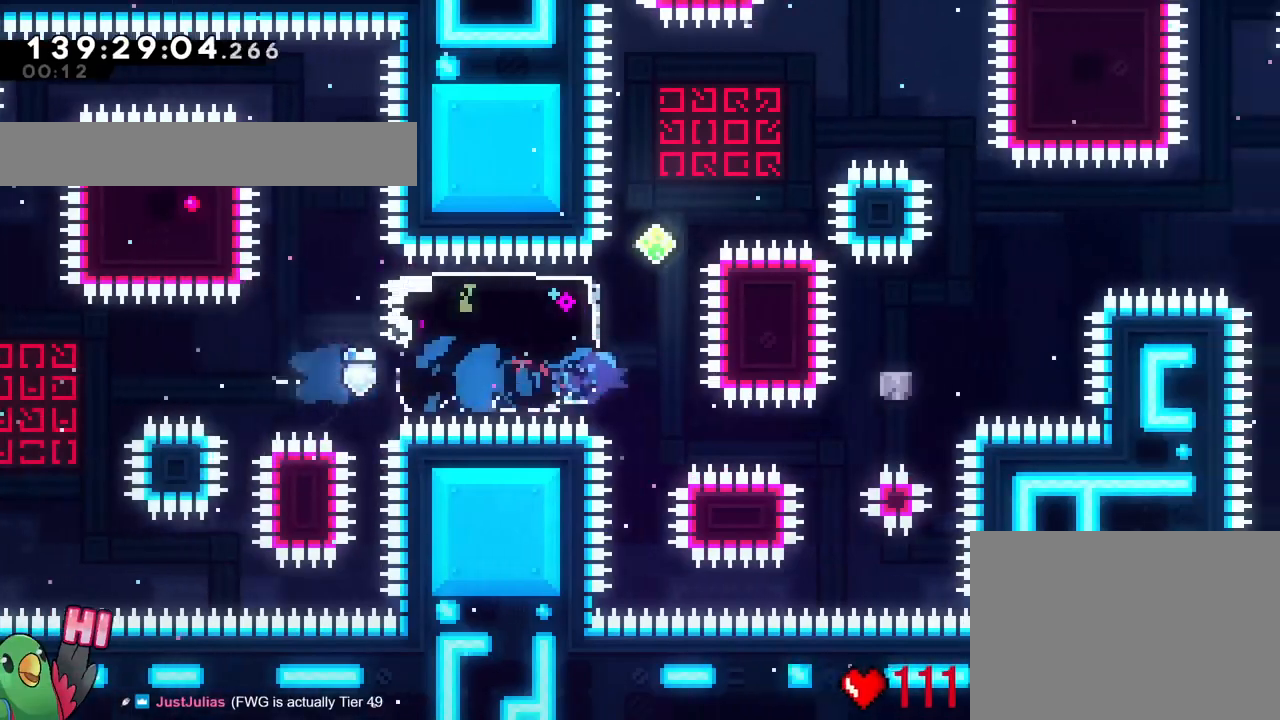
{"buttons": ["B"], "left_stick": "right", "right_stick": "center", "events": [[17, "left_stick", "up"], [67, "Y", "down"], [200, "Y", "up"], [234, "left_stick", "right"], [267, "B", "down"]]}
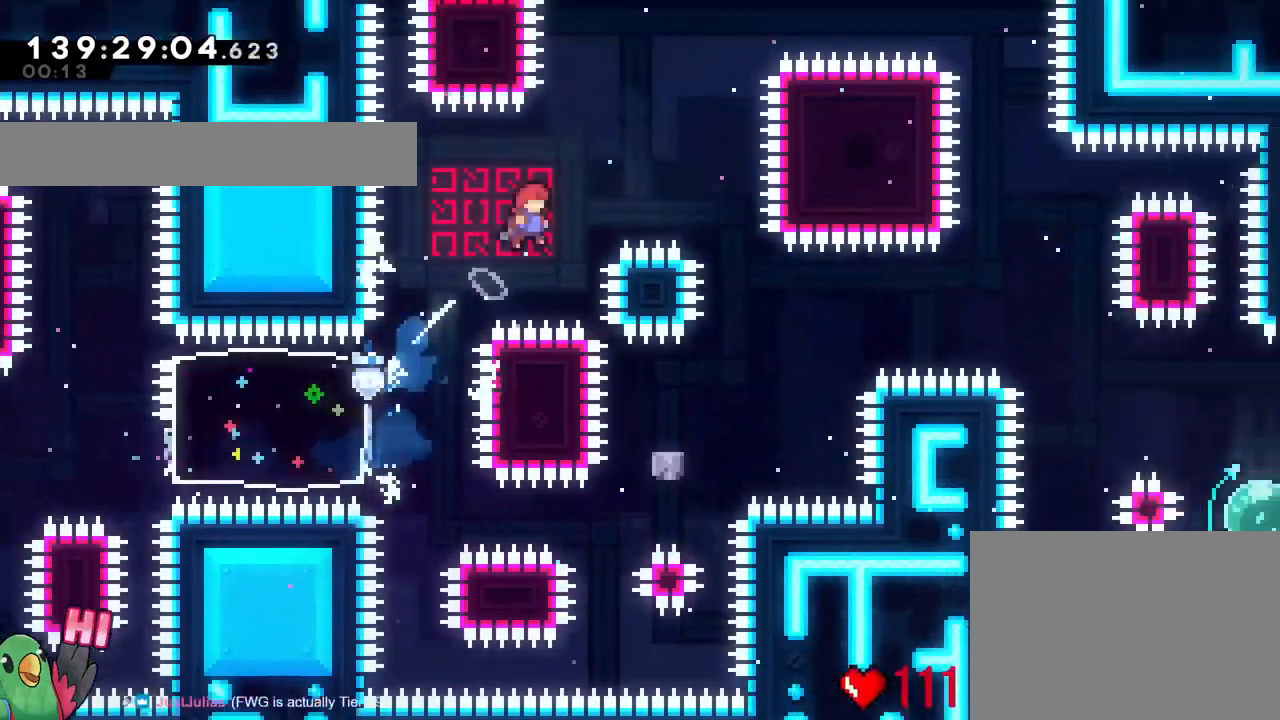
{"buttons": ["B"], "left_stick": "right", "right_stick": "center", "events": []}
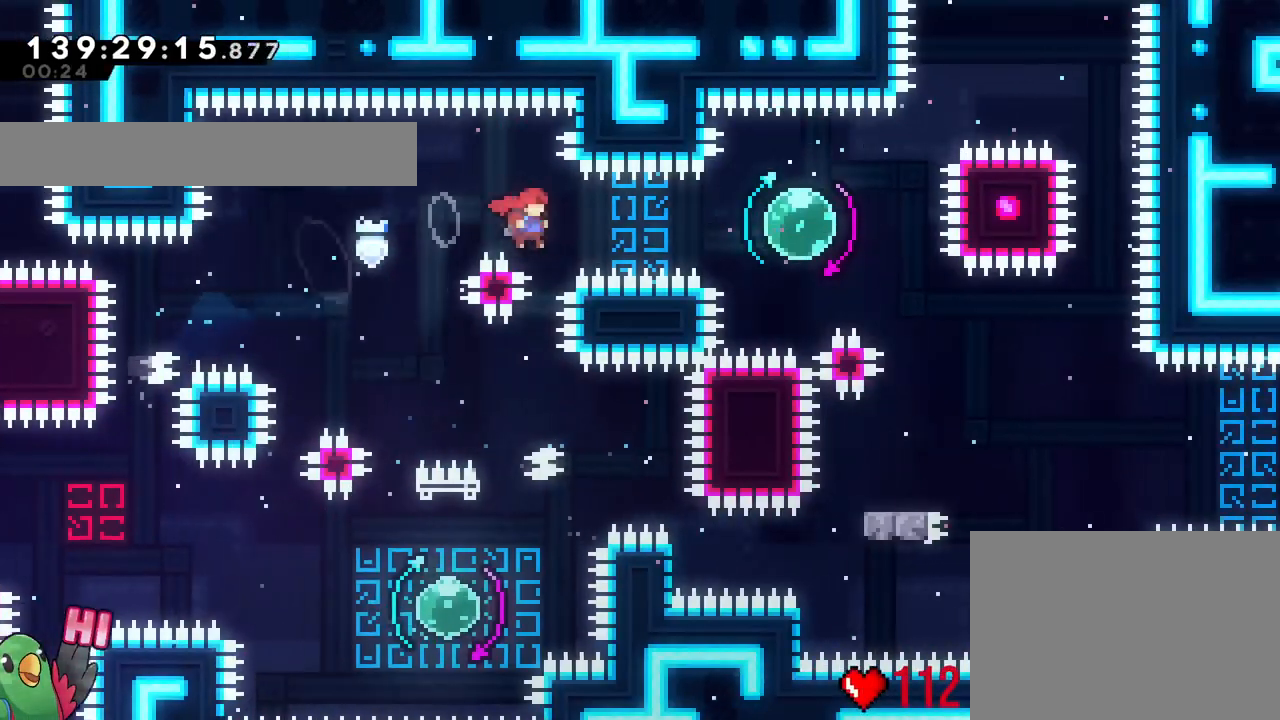
{"buttons": ["Y"], "left_stick": "up-left", "right_stick": "center", "events": [[67, "Y", "down"], [217, "Y", "up"], [250, "B", "up"], [317, "right_stick", "down-right"], [367, "right_stick", "center"], [417, "left_stick", "up-left"], [434, "Y", "down"]]}
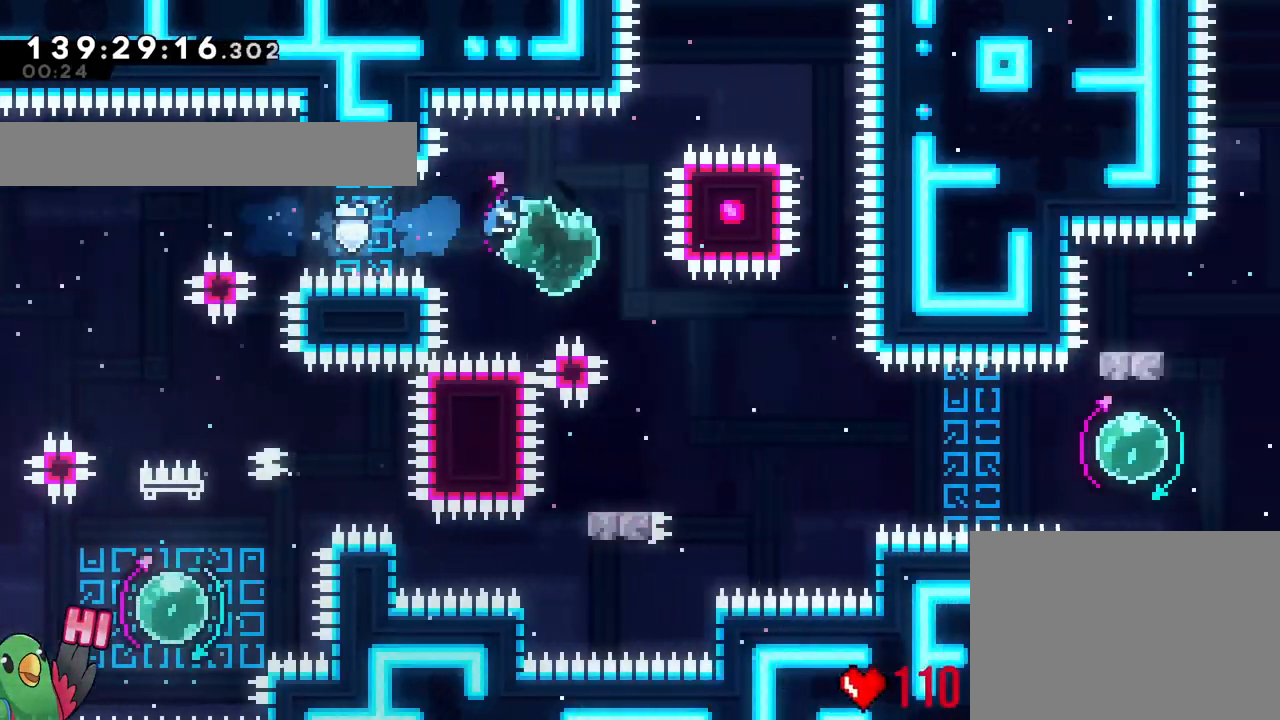
{"buttons": ["B"], "left_stick": "right", "right_stick": "center", "events": [[50, "Y", "up"], [133, "left_stick", "center"], [216, "B", "down"], [233, "B", "up"], [250, "left_stick", "down-left"], [267, "Y", "down"], [333, "right_stick", "down"], [367, "Y", "up"], [433, "B", "down"], [433, "left_stick", "right"], [483, "right_stick", "center"]]}
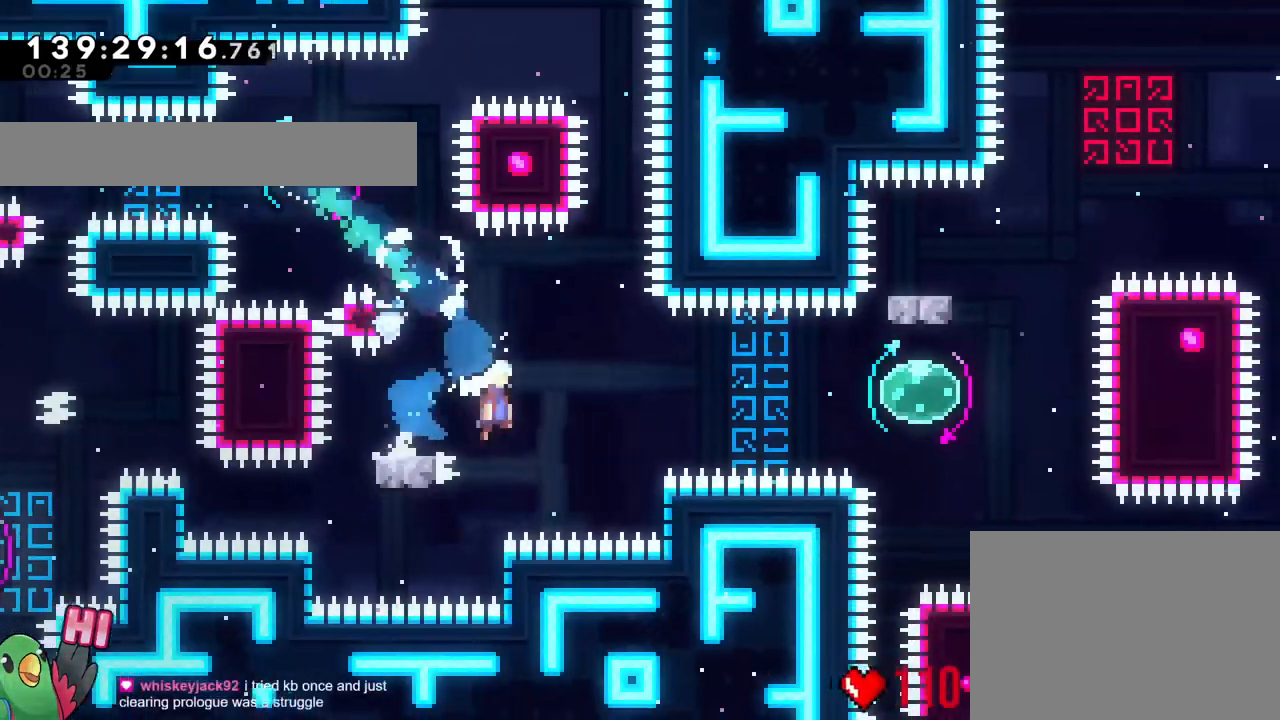
{"buttons": ["Y"], "left_stick": "down-left", "right_stick": "center", "events": [[117, "B", "up"], [234, "Y", "down"], [317, "Y", "up"], [401, "DPAD_UP", "down"], [417, "DPAD_UP", "up"], [467, "left_stick", "down-left"], [484, "Y", "down"]]}
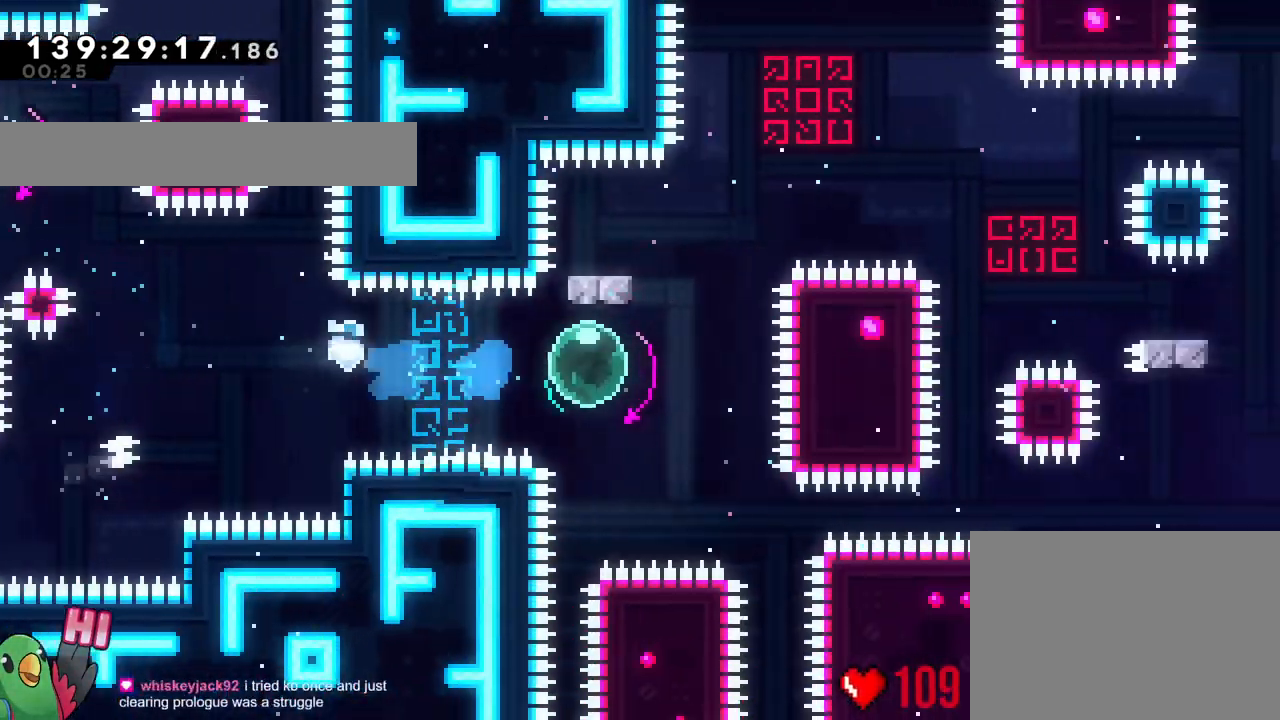
{"buttons": ["B"], "left_stick": "right", "right_stick": "center"}
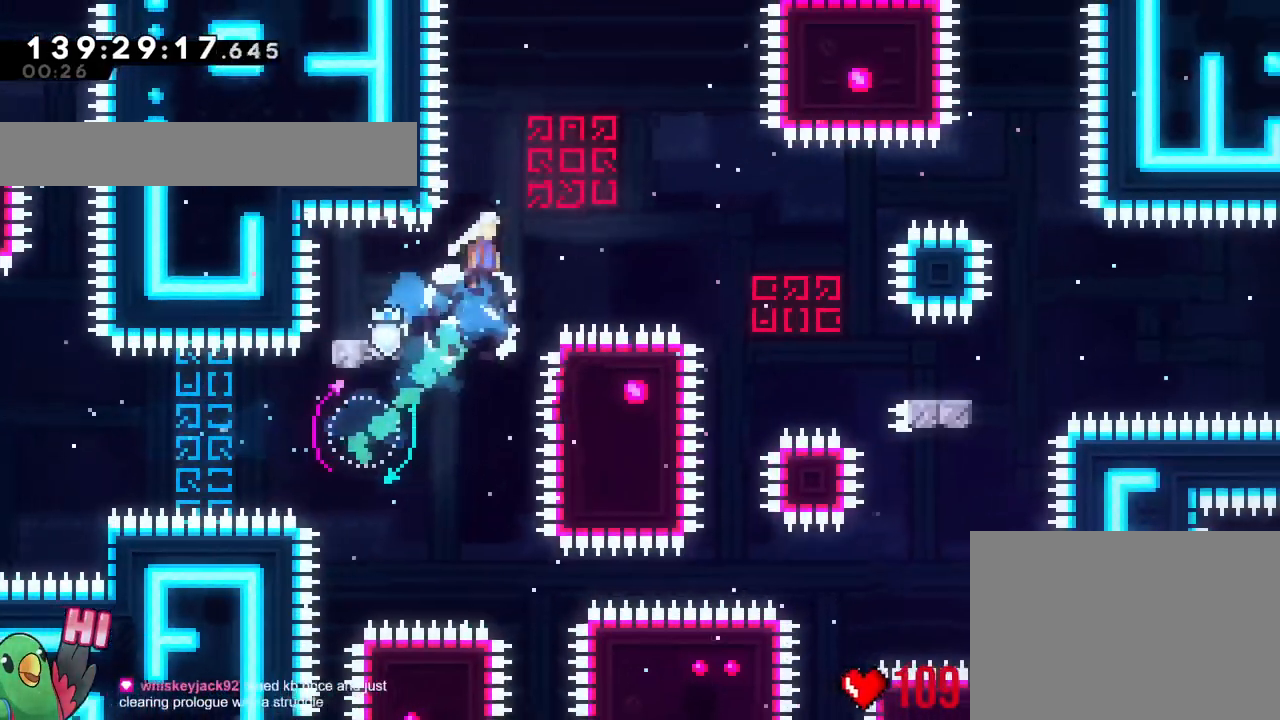
{"buttons": [], "left_stick": "down-right", "right_stick": "center", "events": [[367, "B", "up"], [451, "left_stick", "down-right"]]}
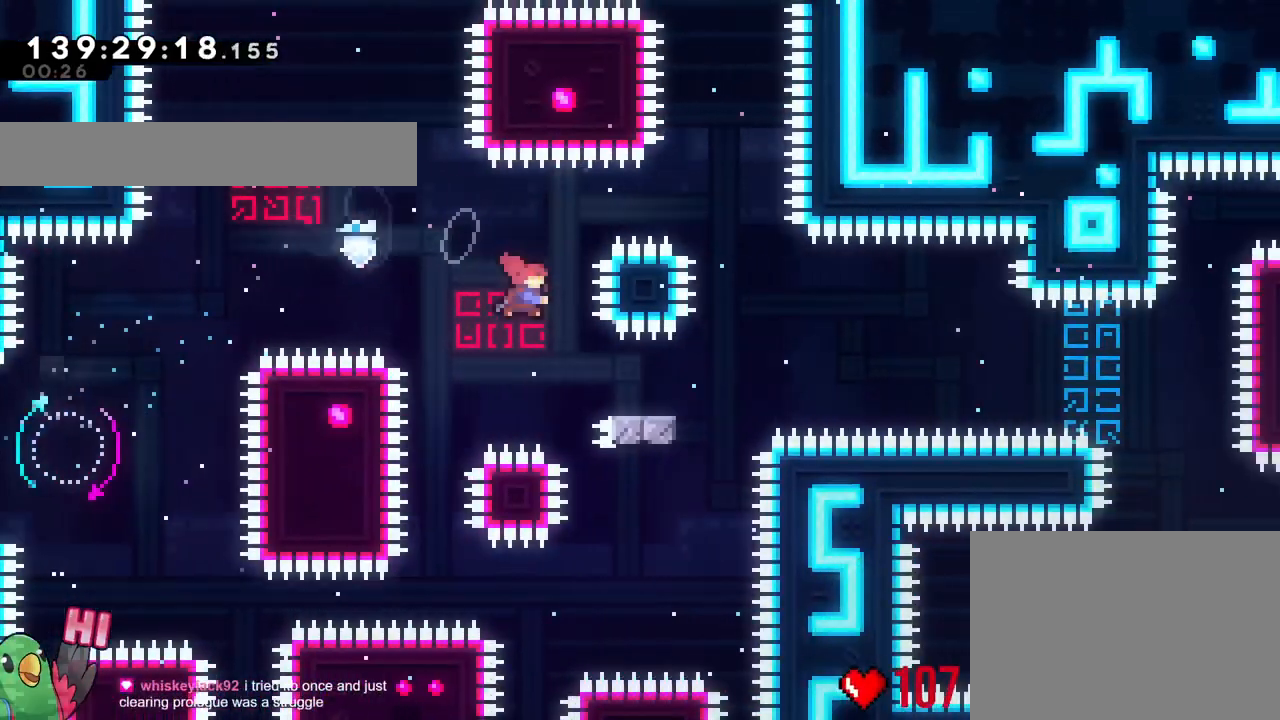
{"buttons": ["B"], "left_stick": "down-right", "right_stick": "center", "events": [[16, "Y", "down"], [150, "Y", "up"], [216, "B", "down"]]}